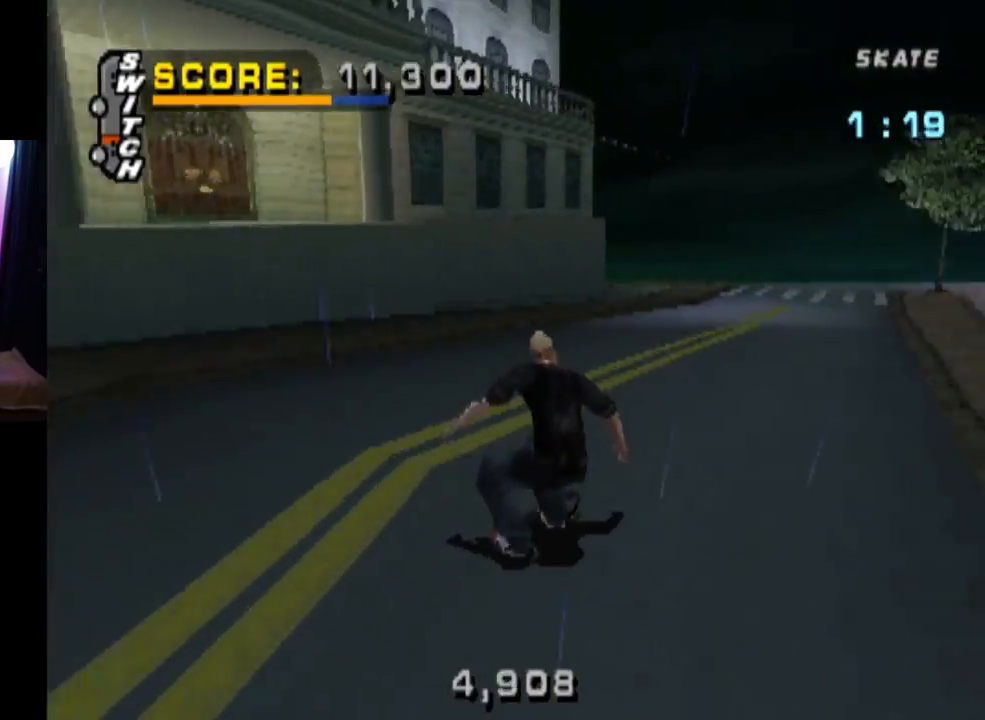
Gameplay with a controller (PlayStation layout); each line is a JSON object with the inputs held at the frame after it. "events" lists button and stick changes between this image and that frame as [ms after this image, input, new state], when the widget could be followed in between.
{"buttons": ["CROSS", "DPAD_RIGHT"], "left_stick": "center", "right_stick": "center", "events": [[84, "DPAD_LEFT", "down"], [234, "DPAD_LEFT", "up"], [434, "DPAD_RIGHT", "down"]]}
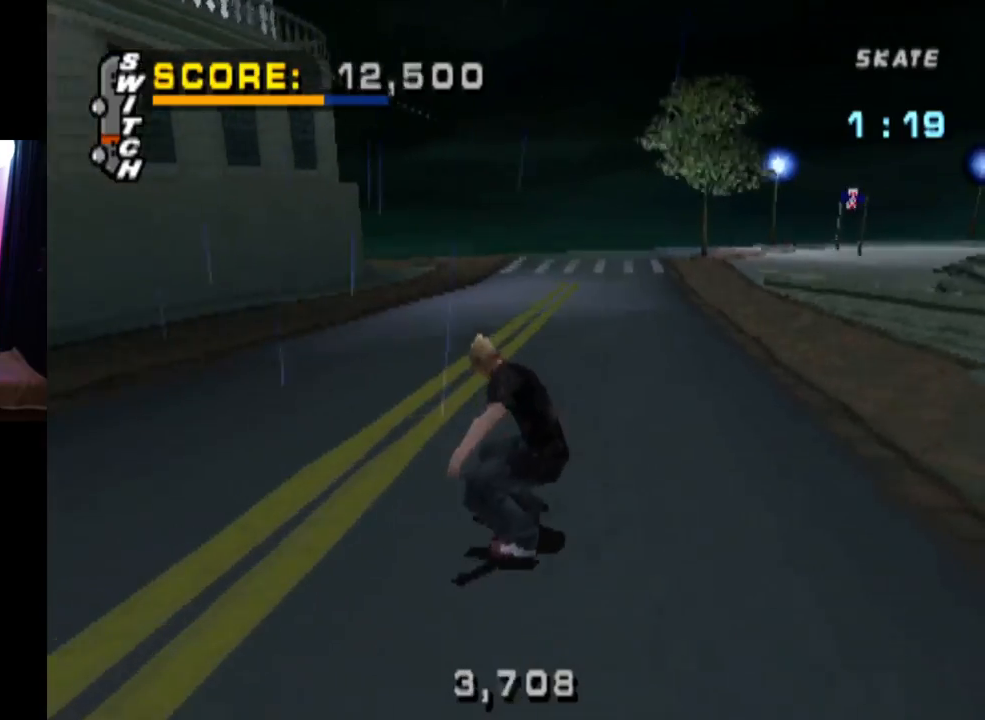
{"buttons": ["CROSS", "DPAD_RIGHT"], "left_stick": "center", "right_stick": "center", "events": [[150, "DPAD_RIGHT", "up"], [484, "DPAD_RIGHT", "down"]]}
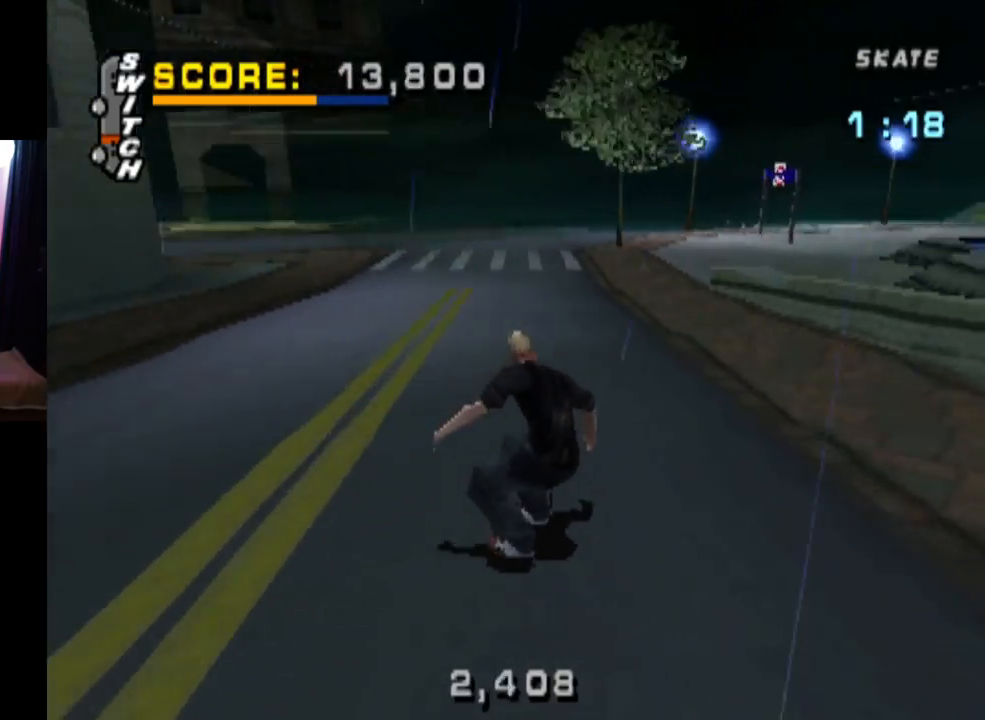
{"buttons": ["CROSS", "DPAD_LEFT"], "left_stick": "center", "right_stick": "center", "events": [[117, "DPAD_RIGHT", "up"], [284, "DPAD_LEFT", "down"]]}
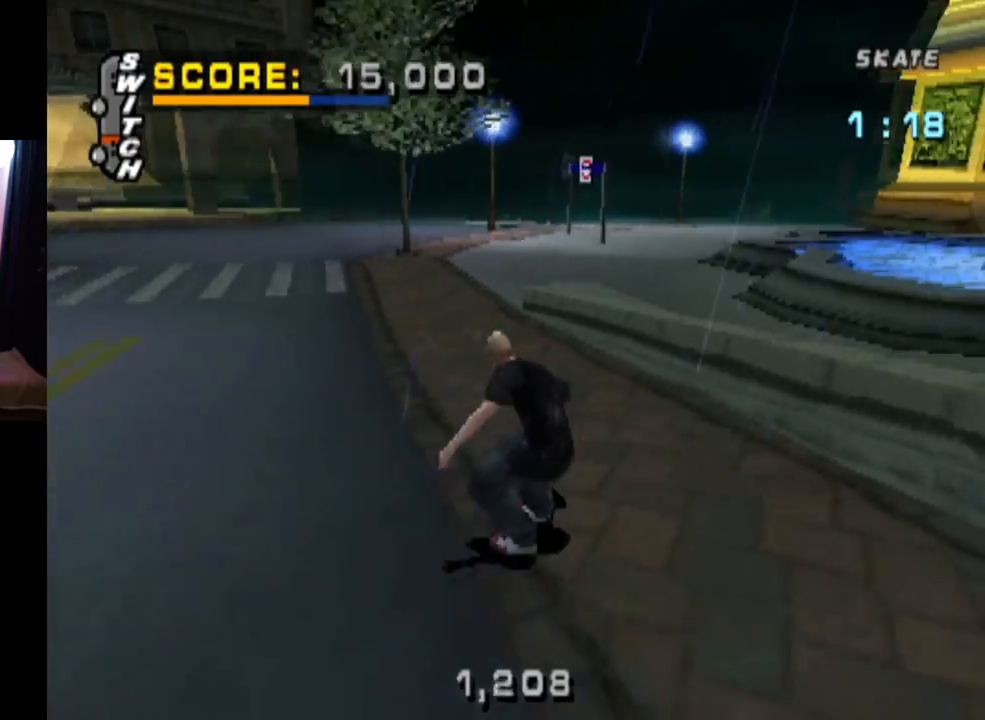
{"buttons": ["L1", "DPAD_LEFT"], "left_stick": "center", "right_stick": "center", "events": [[50, "DPAD_LEFT", "up"], [150, "DPAD_LEFT", "down"], [200, "L1", "down"], [233, "SQUARE", "down"], [283, "CROSS", "up"], [417, "SQUARE", "up"]]}
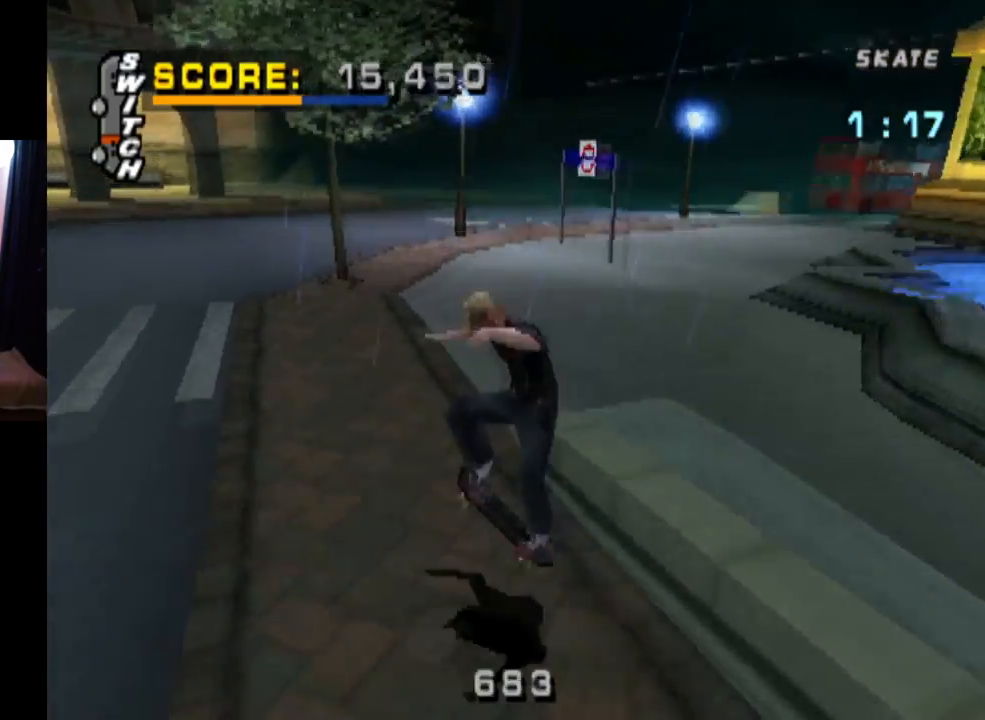
{"buttons": ["CROSS"], "left_stick": "center", "right_stick": "center", "events": [[100, "DPAD_LEFT", "up"], [251, "L1", "up"], [367, "CROSS", "down"]]}
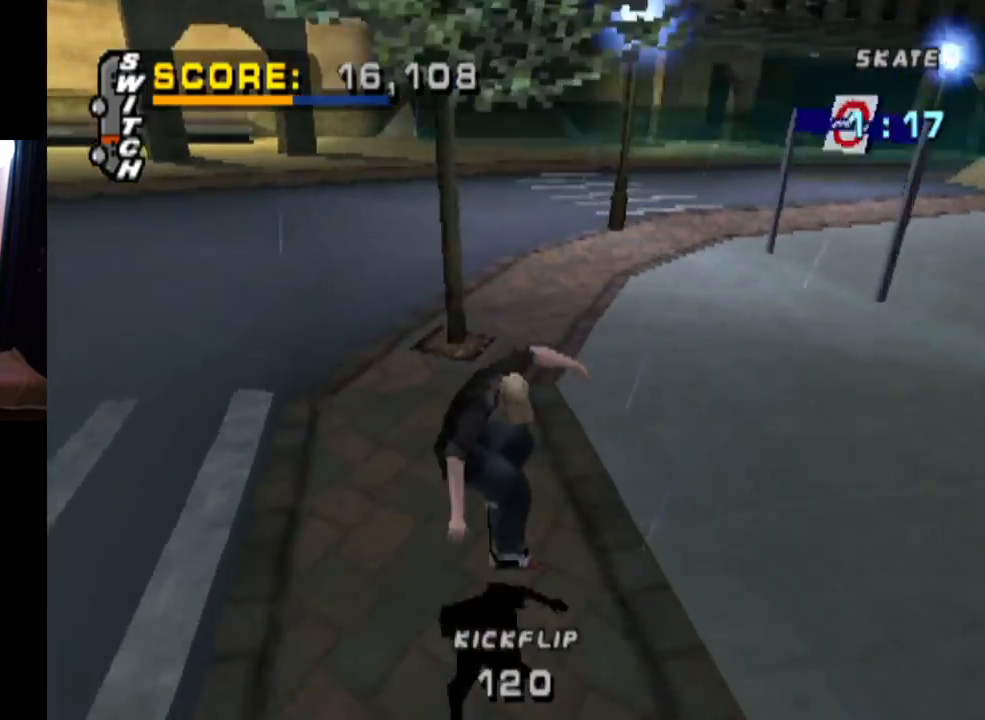
{"buttons": ["CROSS", "DPAD_DOWN", "DPAD_LEFT"], "left_stick": "center", "right_stick": "center", "events": [[133, "DPAD_RIGHT", "down"], [183, "DPAD_DOWN", "down"], [283, "DPAD_DOWN", "up"], [317, "DPAD_RIGHT", "up"], [383, "DPAD_LEFT", "down"], [450, "DPAD_DOWN", "down"]]}
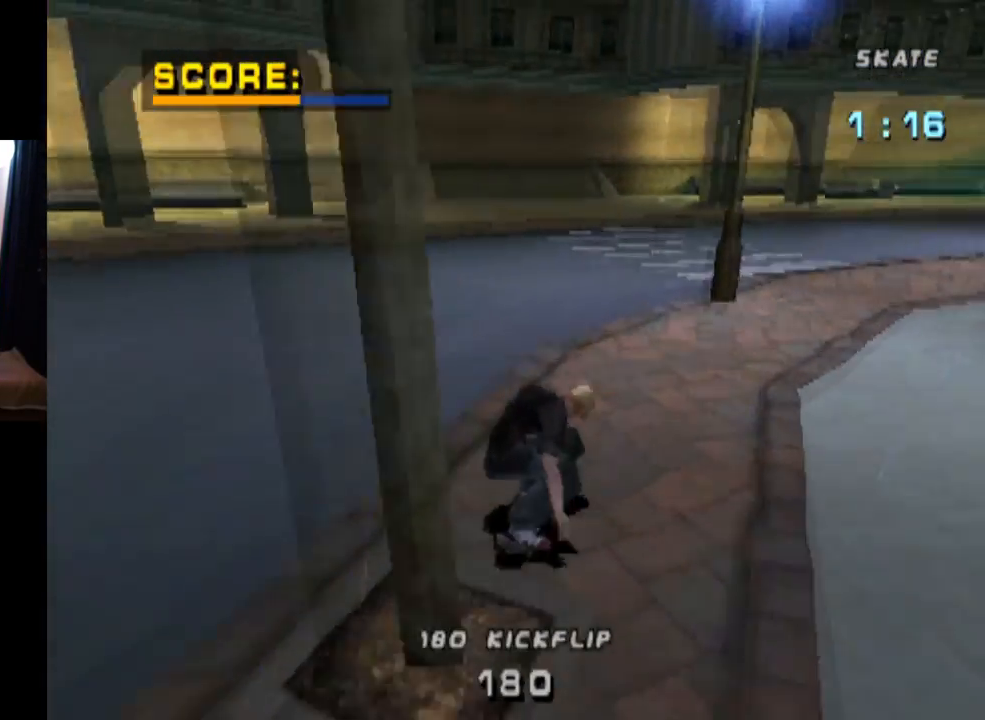
{"buttons": ["CROSS"], "left_stick": "center", "right_stick": "center", "events": [[401, "DPAD_DOWN", "up"], [484, "DPAD_LEFT", "up"]]}
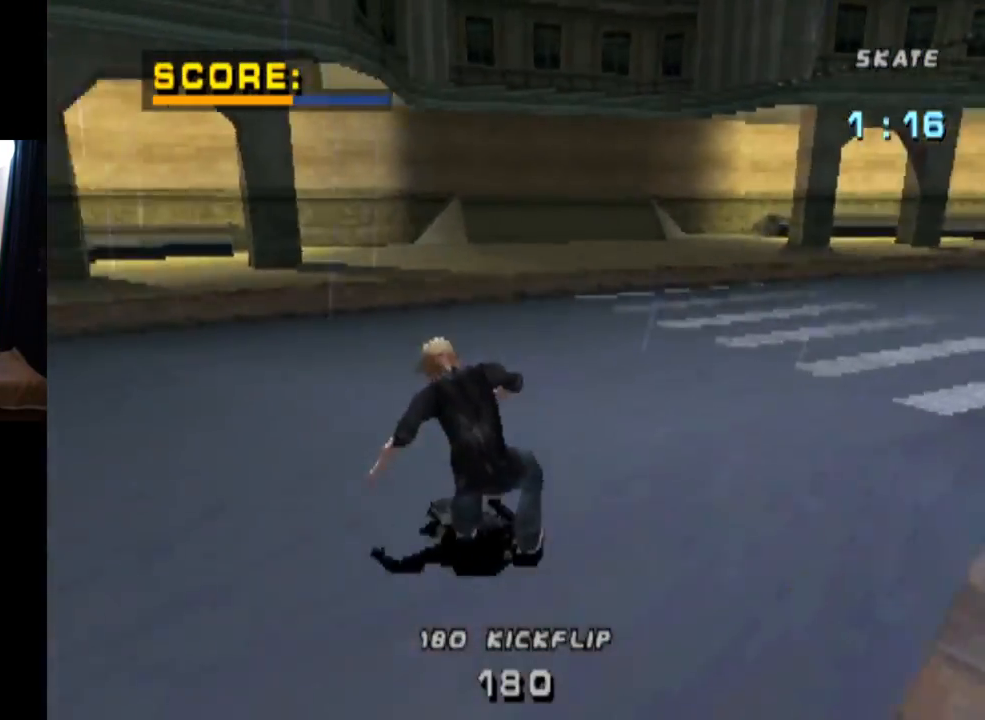
{"buttons": ["CROSS", "DPAD_DOWN", "DPAD_RIGHT"], "left_stick": "center", "right_stick": "center", "events": [[150, "DPAD_RIGHT", "down"], [167, "DPAD_DOWN", "down"]]}
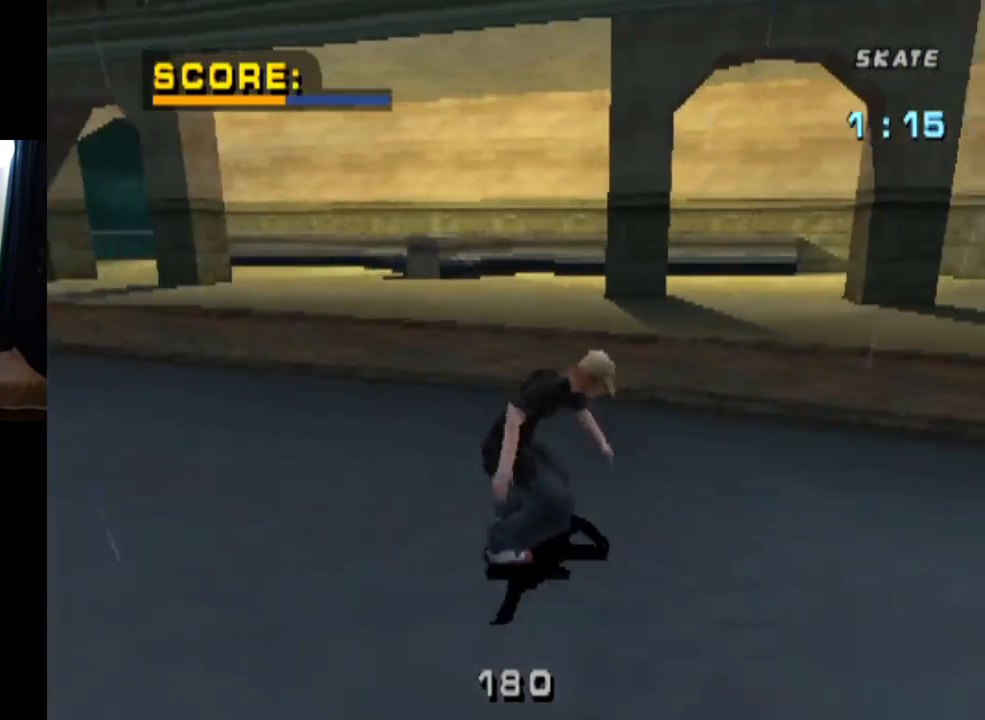
{"buttons": ["CROSS", "DPAD_LEFT"], "left_stick": "center", "right_stick": "center", "events": [[217, "DPAD_DOWN", "up"], [251, "DPAD_RIGHT", "up"], [484, "DPAD_LEFT", "down"]]}
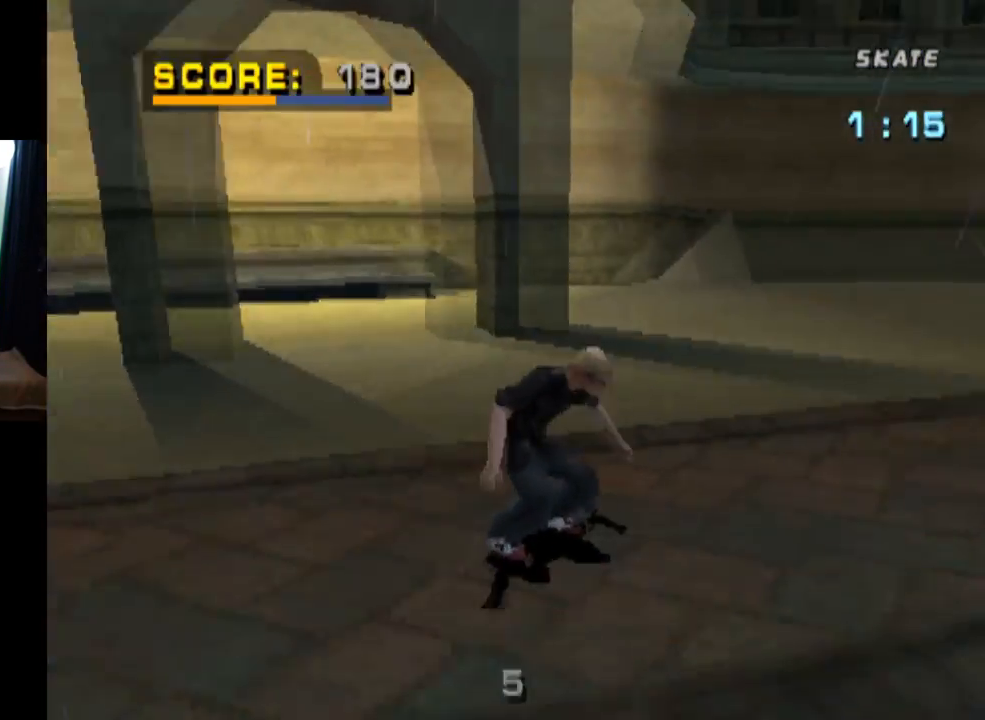
{"buttons": ["CROSS"], "left_stick": "center", "right_stick": "center", "events": [[183, "DPAD_LEFT", "up"]]}
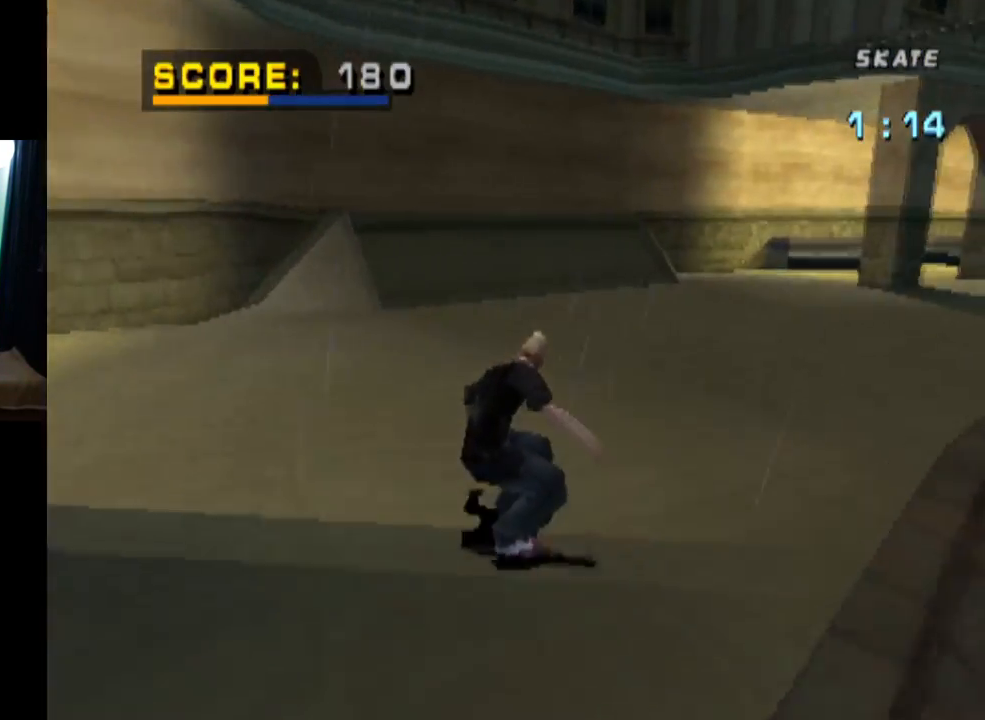
{"buttons": ["CROSS"], "left_stick": "center", "right_stick": "center", "events": [[301, "DPAD_LEFT", "down"], [467, "DPAD_LEFT", "up"]]}
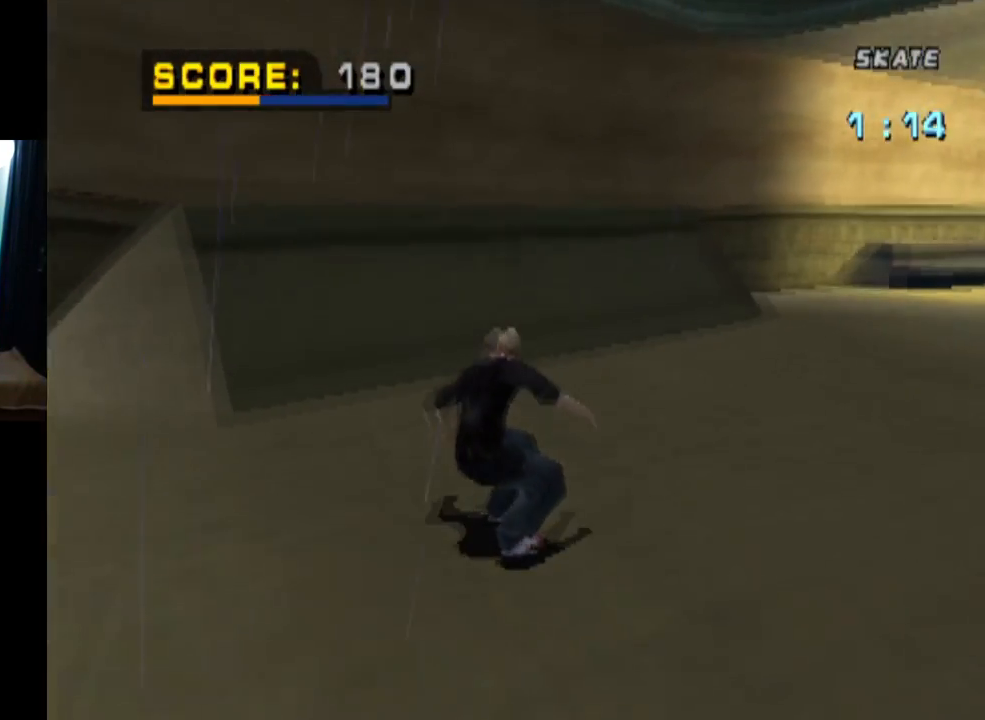
{"buttons": ["DPAD_RIGHT"], "left_stick": "center", "right_stick": "center", "events": [[100, "DPAD_UP", "down"], [167, "DPAD_UP", "up"], [367, "DPAD_RIGHT", "down"], [484, "CROSS", "up"]]}
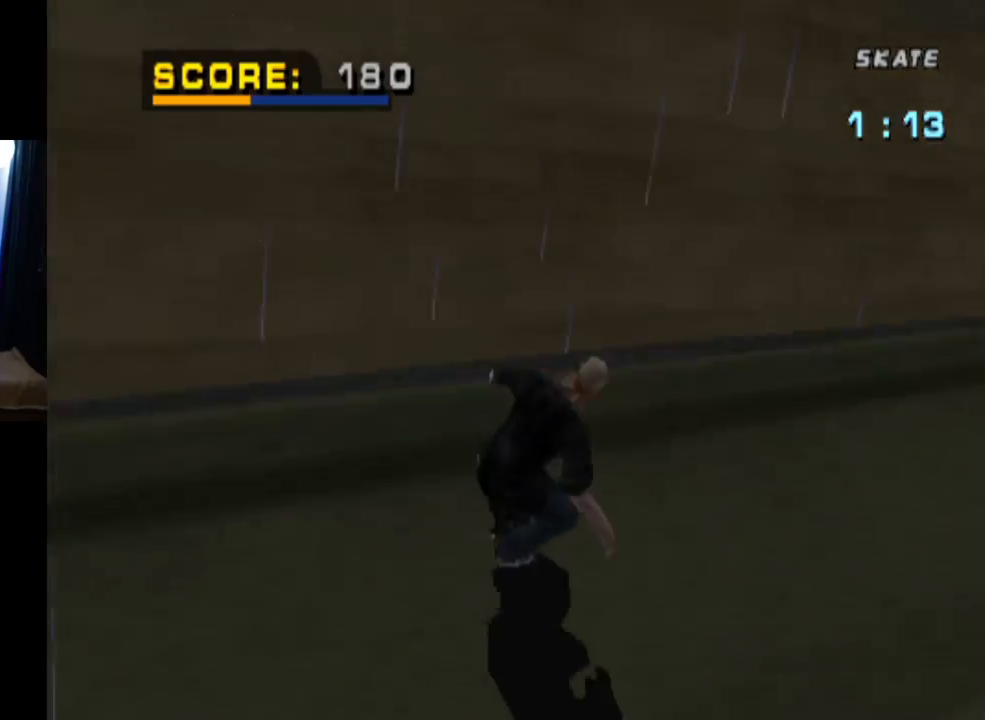
{"buttons": ["TRIANGLE", "R1"], "left_stick": "center", "right_stick": "center", "events": [[17, "R1", "down"], [100, "TRIANGLE", "down"], [484, "DPAD_RIGHT", "up"]]}
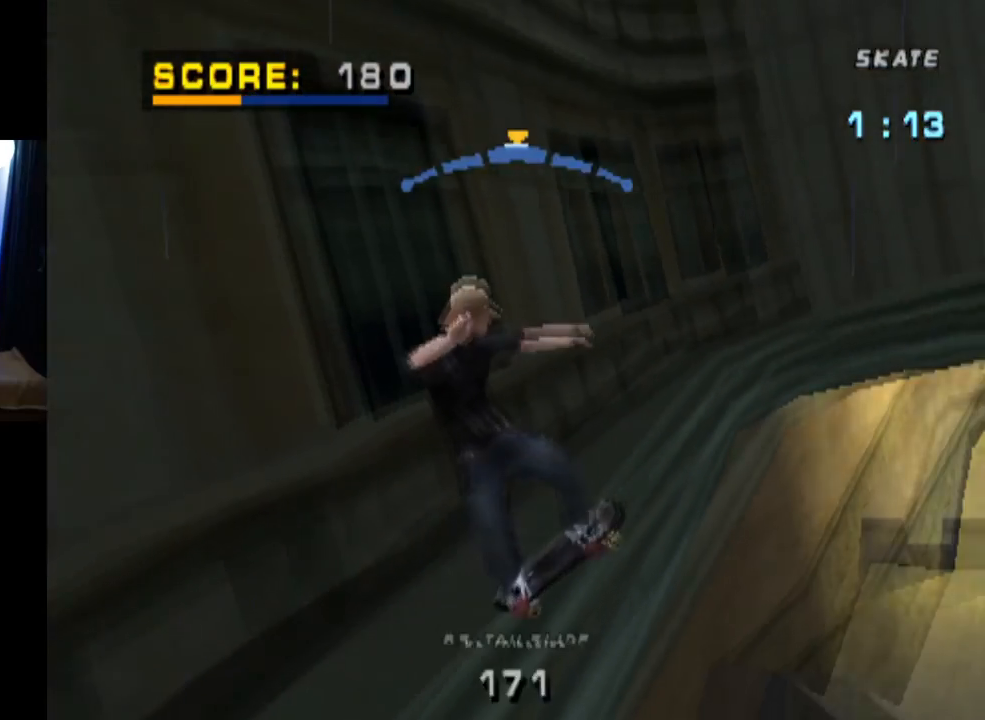
{"buttons": ["TRIANGLE"], "left_stick": "center", "right_stick": "center", "events": [[200, "R1", "up"]]}
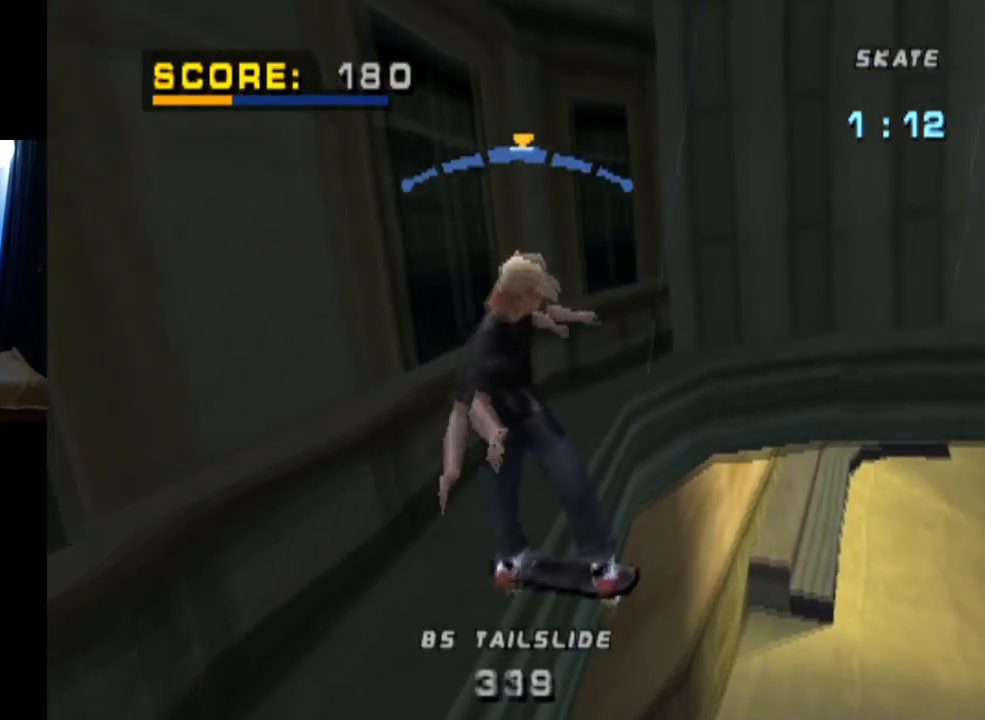
{"buttons": ["CROSS", "DPAD_RIGHT"], "left_stick": "center", "right_stick": "center", "events": [[117, "CROSS", "down"], [134, "DPAD_LEFT", "down"], [184, "TRIANGLE", "up"], [267, "DPAD_LEFT", "up"], [467, "DPAD_RIGHT", "down"]]}
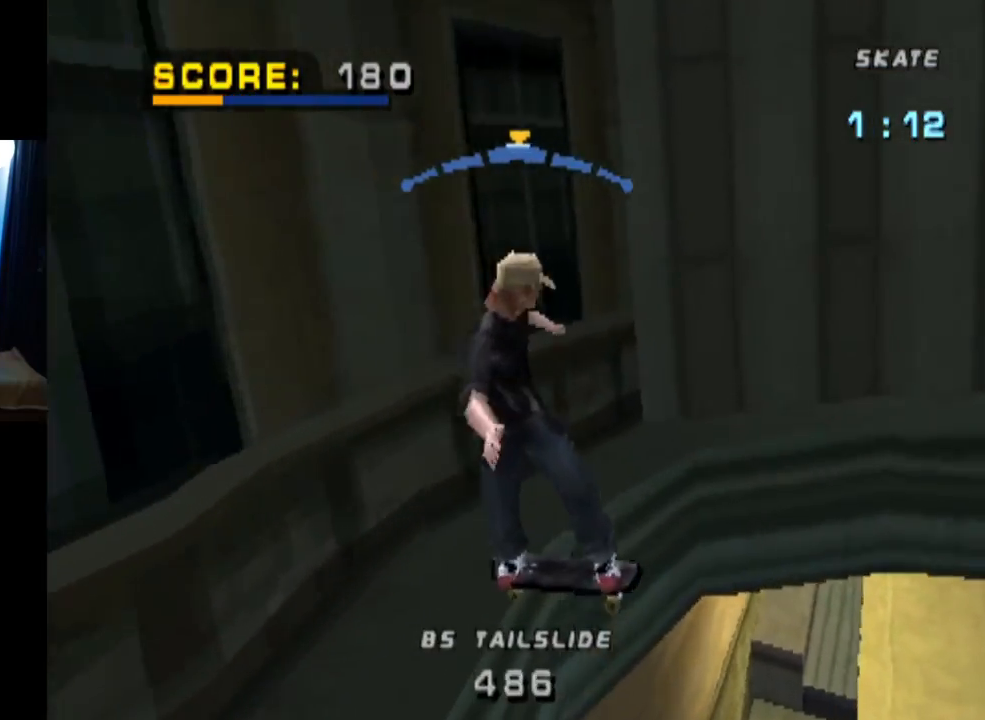
{"buttons": ["CROSS"], "left_stick": "center", "right_stick": "center", "events": [[133, "DPAD_RIGHT", "up"]]}
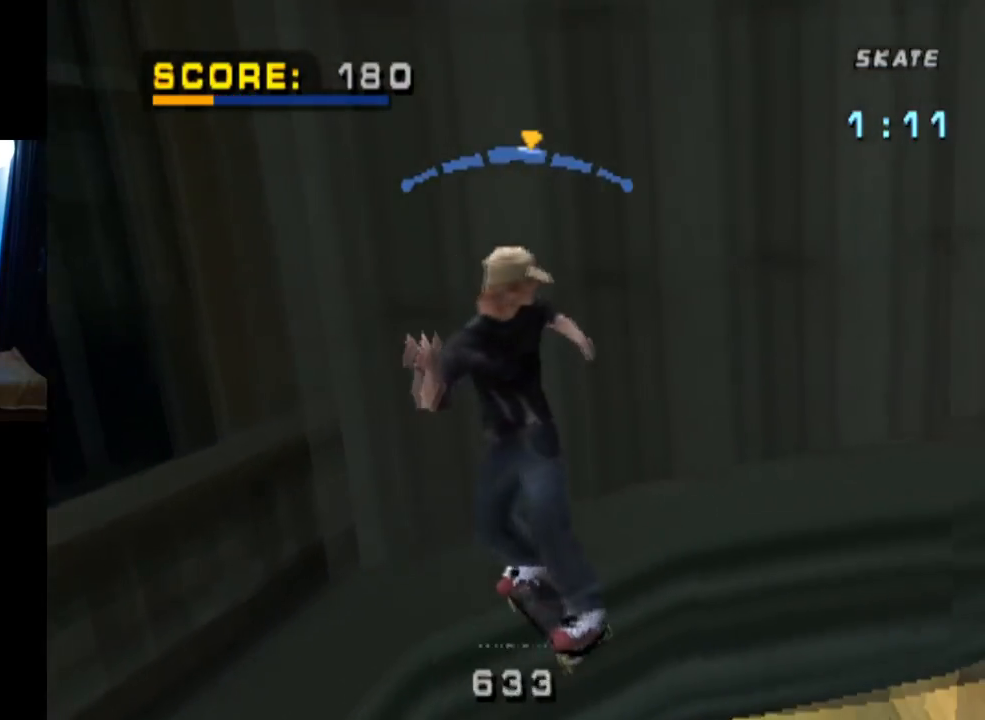
{"buttons": ["CROSS"], "left_stick": "center", "right_stick": "center", "events": [[17, "DPAD_LEFT", "down"], [134, "DPAD_LEFT", "up"]]}
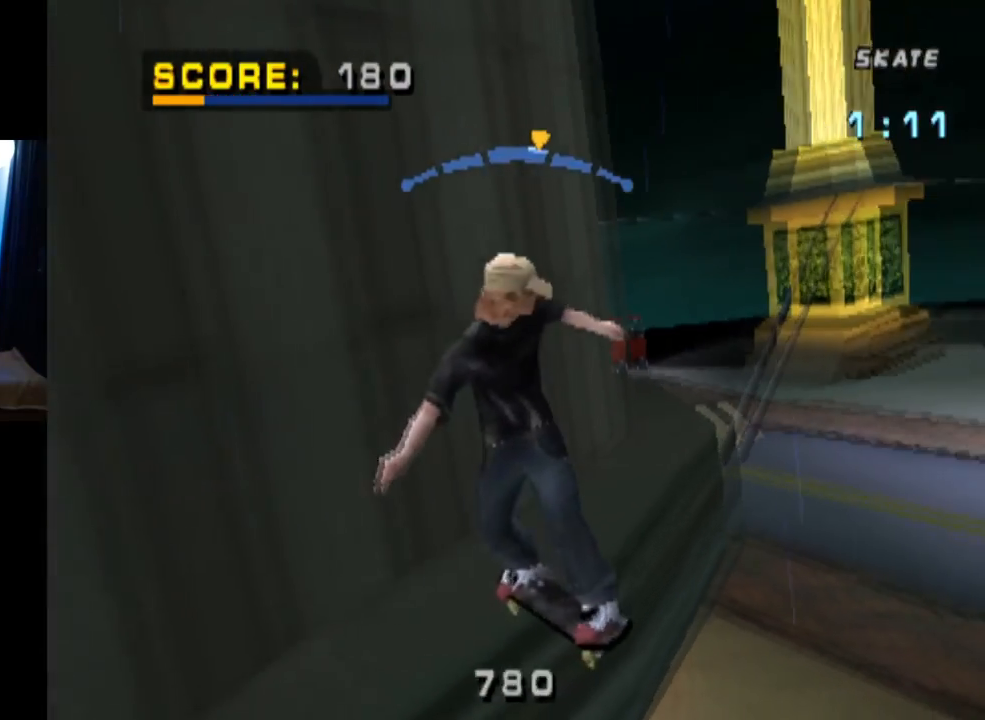
{"buttons": ["CROSS"], "left_stick": "center", "right_stick": "center", "events": []}
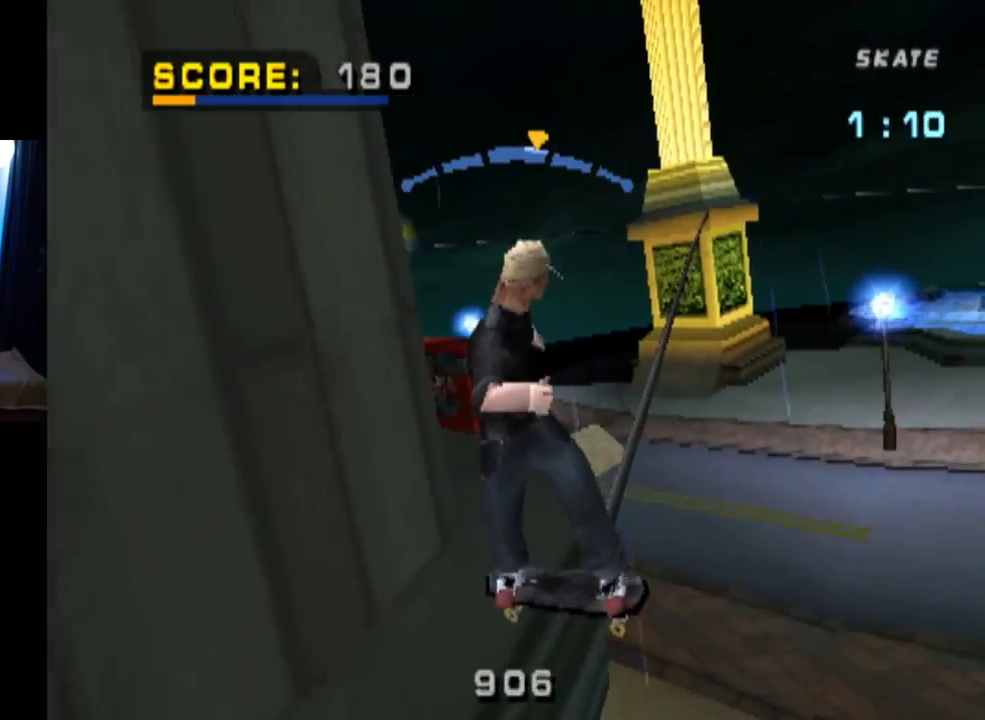
{"buttons": ["CROSS"], "left_stick": "center", "right_stick": "center", "events": []}
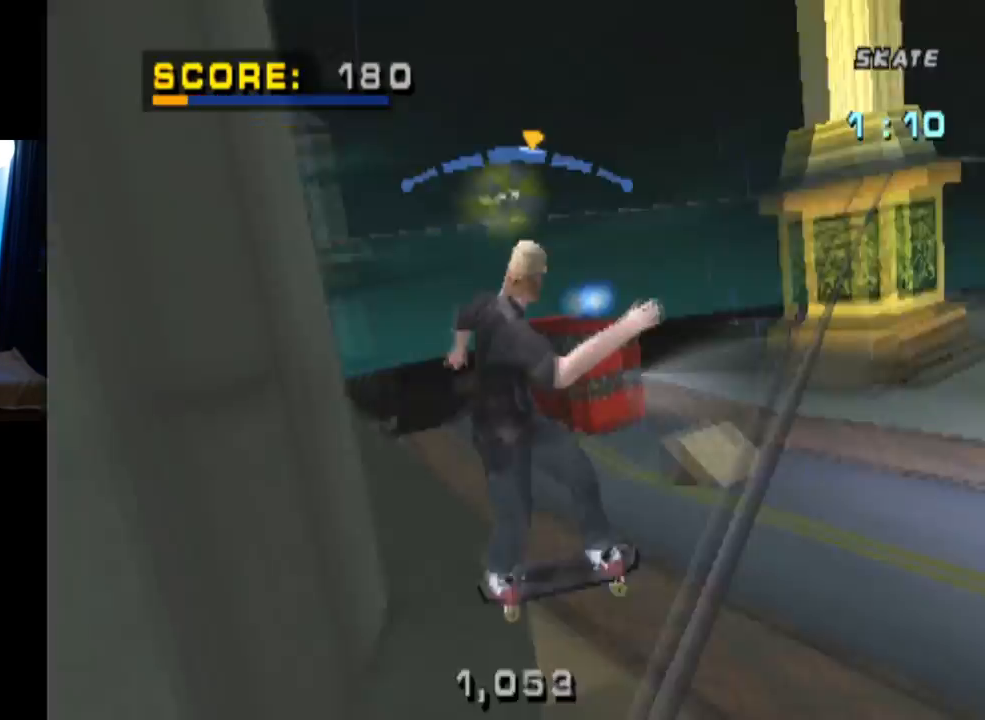
{"buttons": ["CROSS"], "left_stick": "center", "right_stick": "center", "events": []}
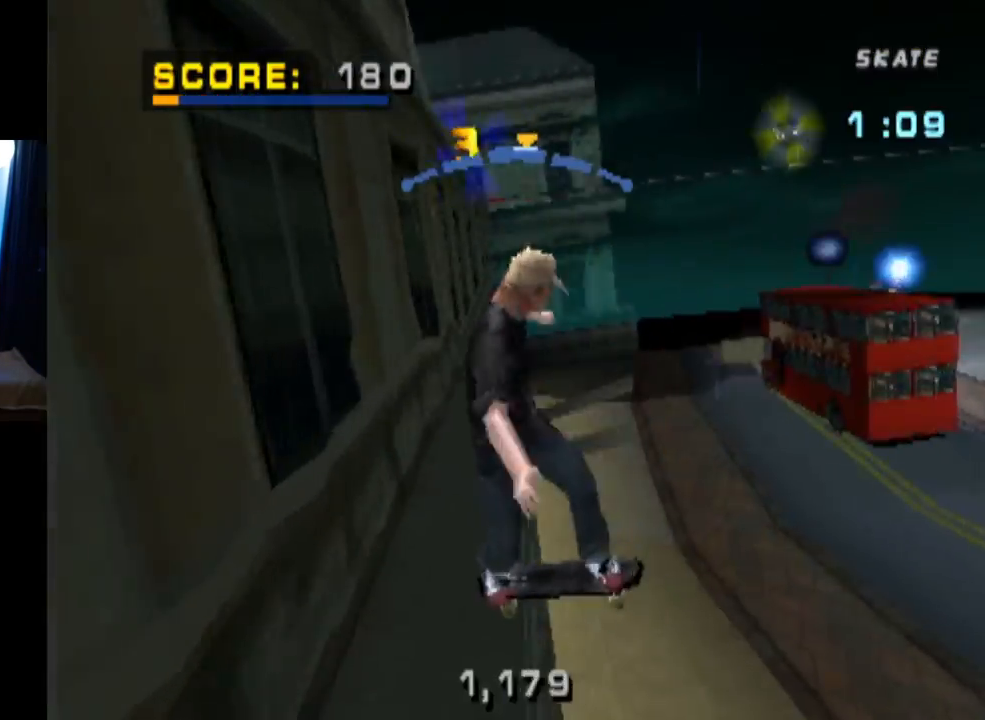
{"buttons": ["TRIANGLE"], "left_stick": "center", "right_stick": "center", "events": [[216, "CROSS", "up"], [317, "DPAD_UP", "down"], [433, "TRIANGLE", "down"], [450, "DPAD_UP", "up"]]}
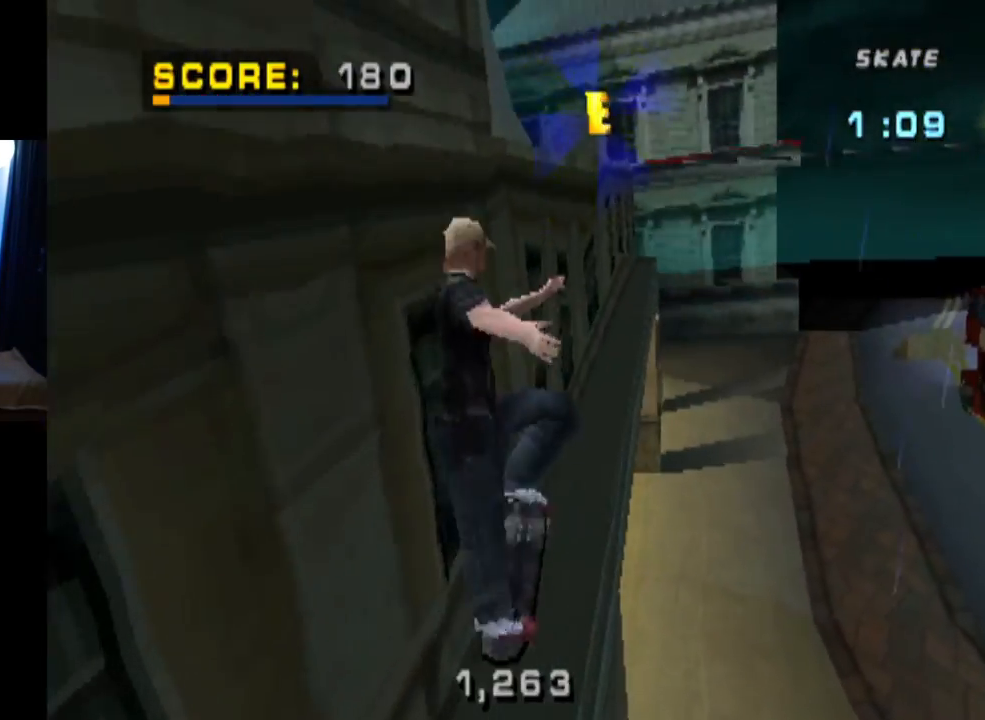
{"buttons": ["TRIANGLE", "DPAD_LEFT"], "left_stick": "center", "right_stick": "center", "events": [[50, "DPAD_UP", "down"], [317, "DPAD_UP", "up"], [501, "DPAD_LEFT", "down"]]}
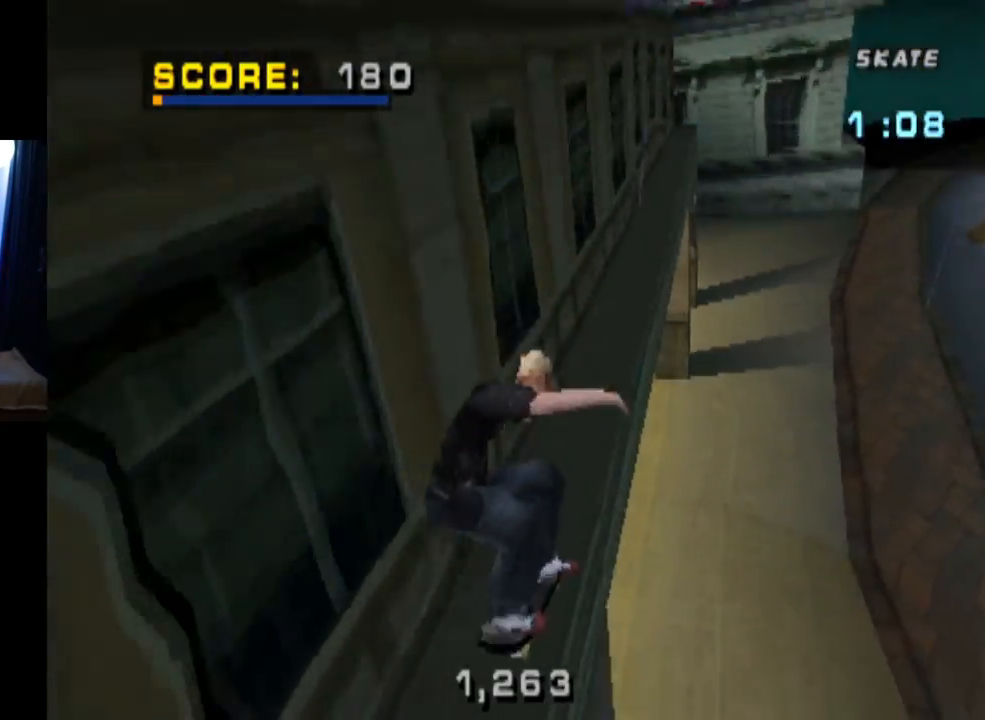
{"buttons": ["CROSS", "TRIANGLE"], "left_stick": "center", "right_stick": "center", "events": [[50, "CROSS", "down"], [166, "CROSS", "up"], [250, "DPAD_UP", "down"], [300, "DPAD_LEFT", "up"], [300, "DPAD_UP", "up"], [500, "CROSS", "down"]]}
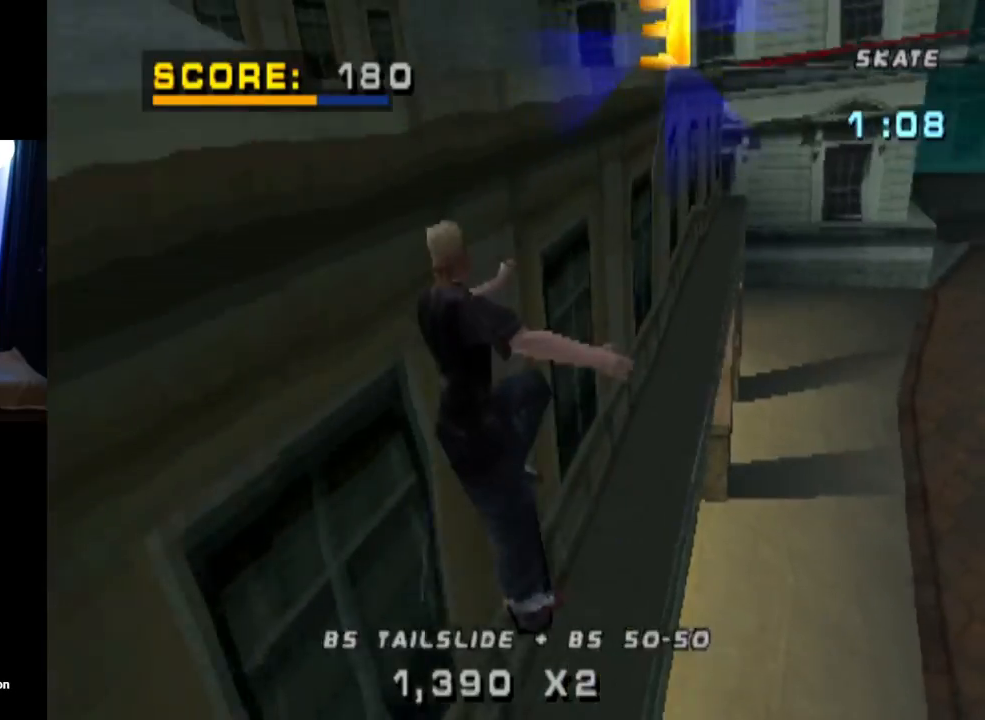
{"buttons": ["TRIANGLE"], "left_stick": "center", "right_stick": "center", "events": [[17, "DPAD_UP", "down"], [117, "CROSS", "up"], [284, "CROSS", "down"], [300, "TRIANGLE", "up"], [367, "TRIANGLE", "down"], [384, "CROSS", "up"], [417, "DPAD_UP", "up"]]}
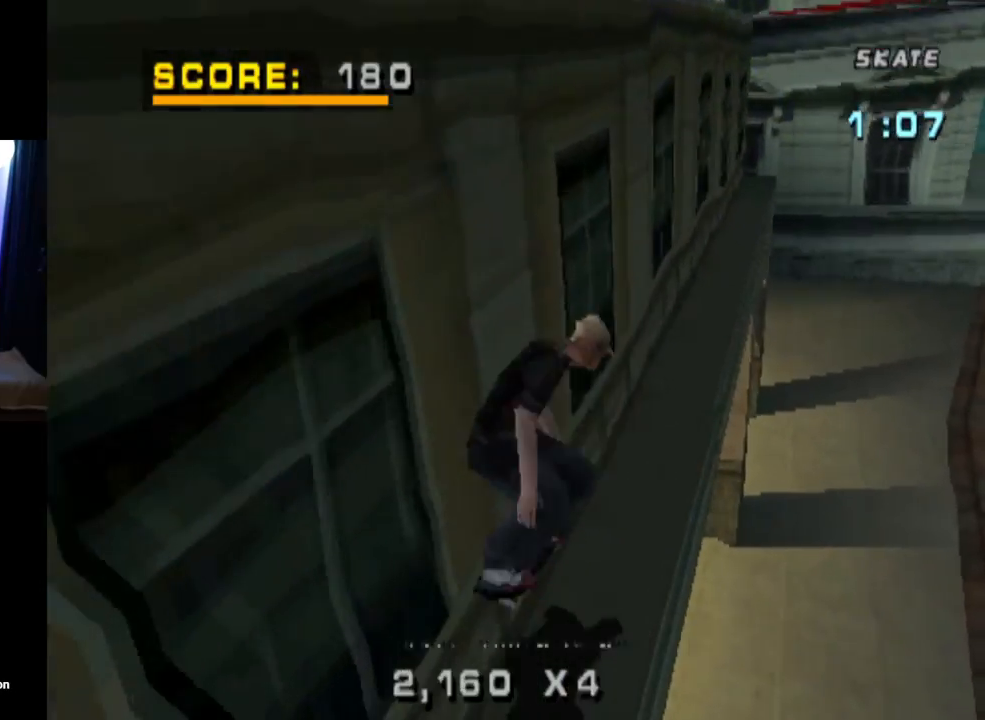
{"buttons": ["CROSS"], "left_stick": "center", "right_stick": "center", "events": [[50, "CROSS", "down"], [300, "DPAD_DOWN", "down"], [317, "TRIANGLE", "up"], [400, "DPAD_DOWN", "up"]]}
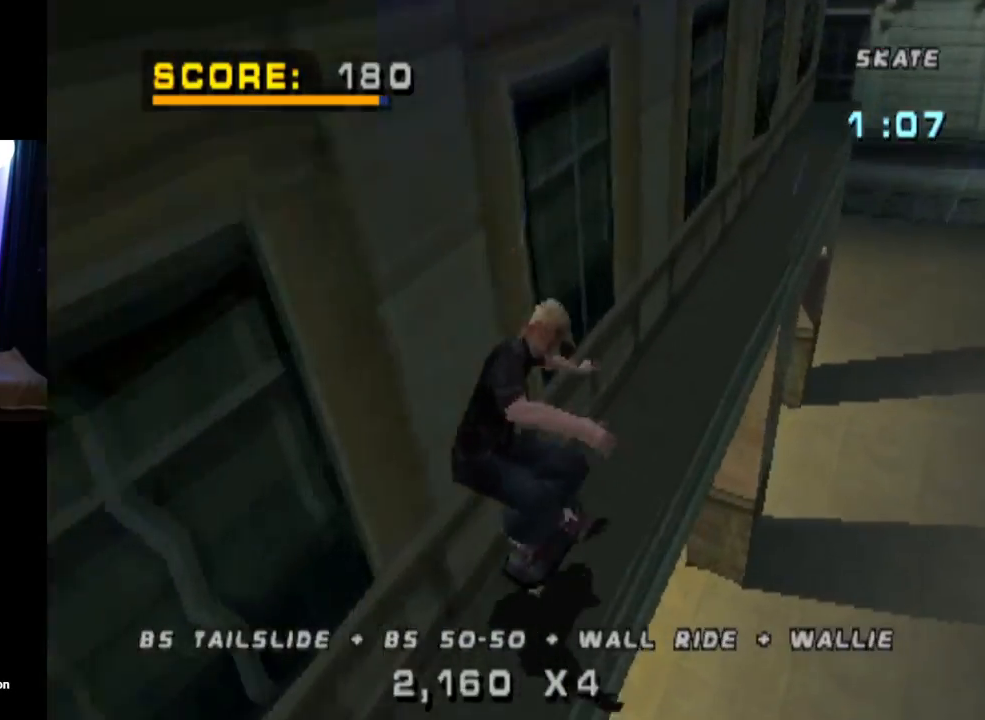
{"buttons": ["CROSS", "DPAD_DOWN"], "left_stick": "center", "right_stick": "center", "events": [[67, "DPAD_DOWN", "down"]]}
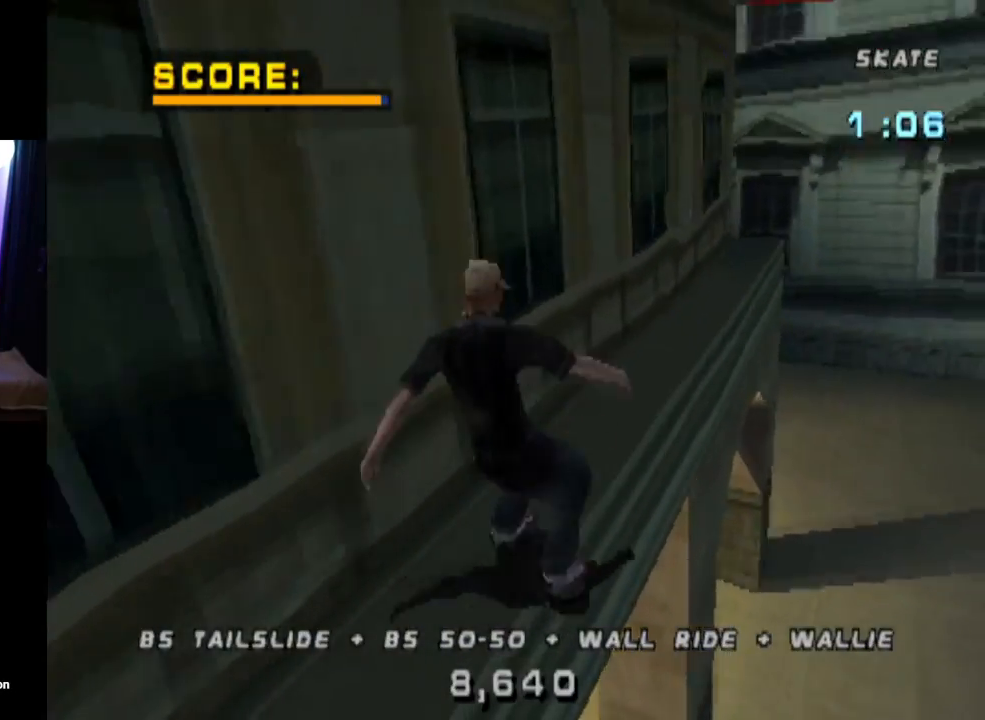
{"buttons": ["CROSS", "DPAD_DOWN"], "left_stick": "center", "right_stick": "center", "events": []}
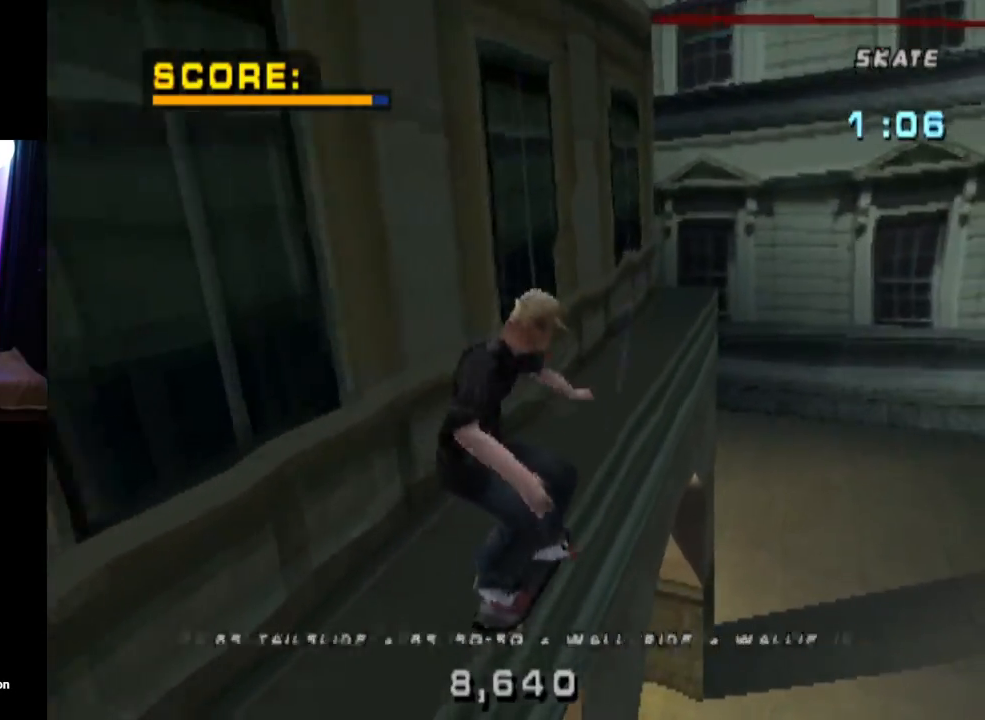
{"buttons": ["TRIANGLE"], "left_stick": "center", "right_stick": "center", "events": [[417, "TRIANGLE", "down"], [451, "CROSS", "up"], [467, "DPAD_DOWN", "up"]]}
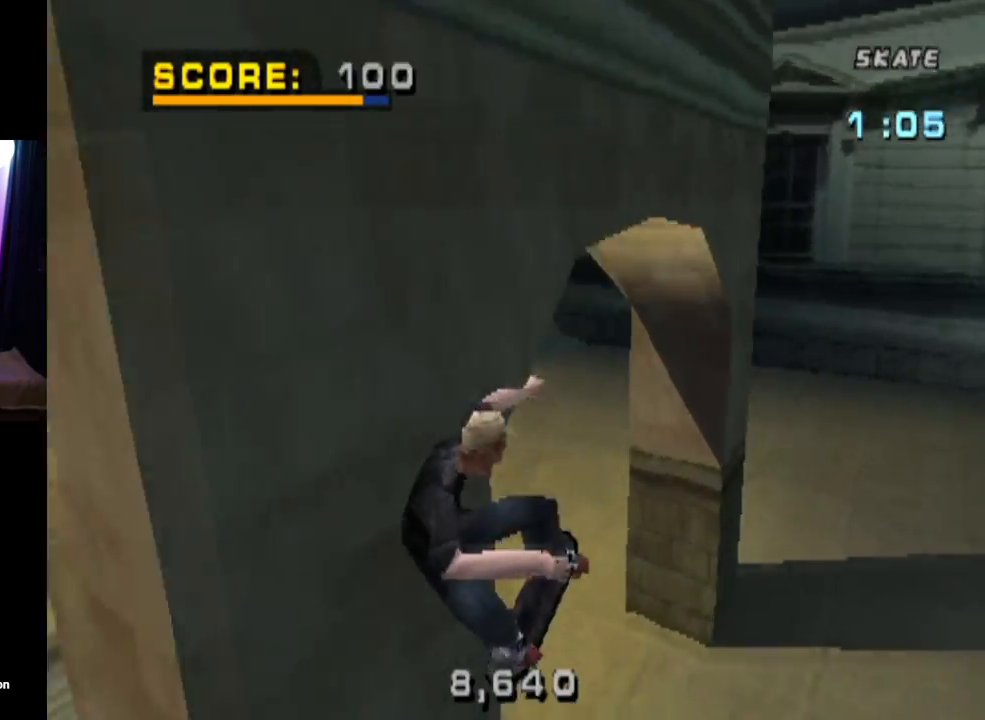
{"buttons": ["CROSS"], "left_stick": "center", "right_stick": "center", "events": [[183, "CROSS", "down"], [233, "TRIANGLE", "up"], [283, "DPAD_RIGHT", "down"], [483, "DPAD_RIGHT", "up"]]}
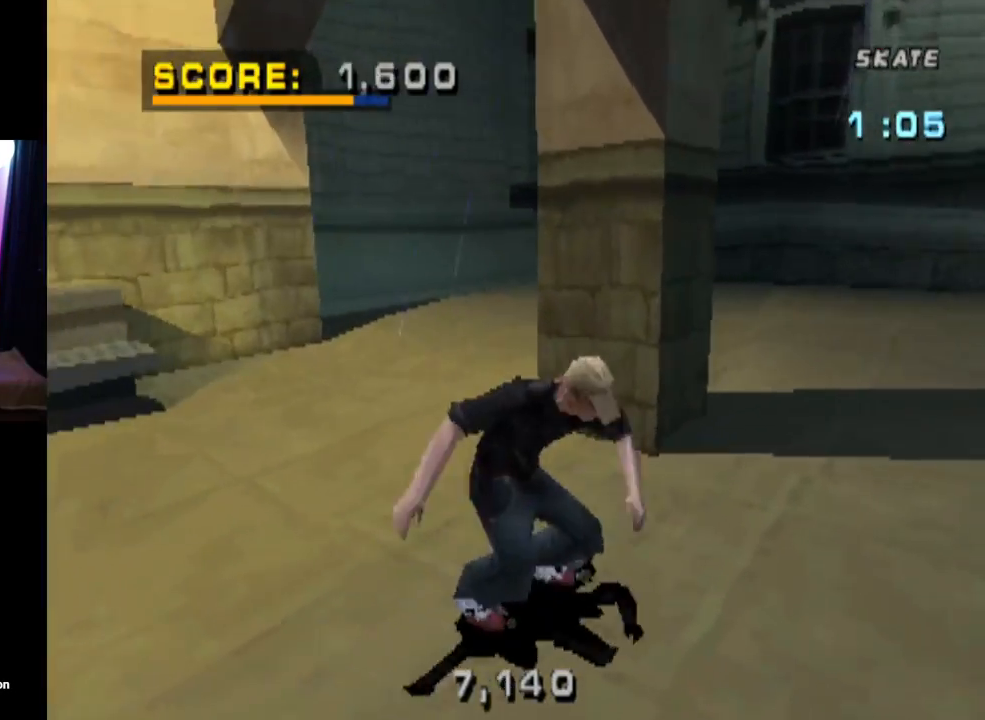
{"buttons": ["CROSS", "DPAD_DOWN", "DPAD_LEFT"], "left_stick": "center", "right_stick": "center", "events": [[250, "DPAD_LEFT", "down"], [334, "DPAD_DOWN", "down"]]}